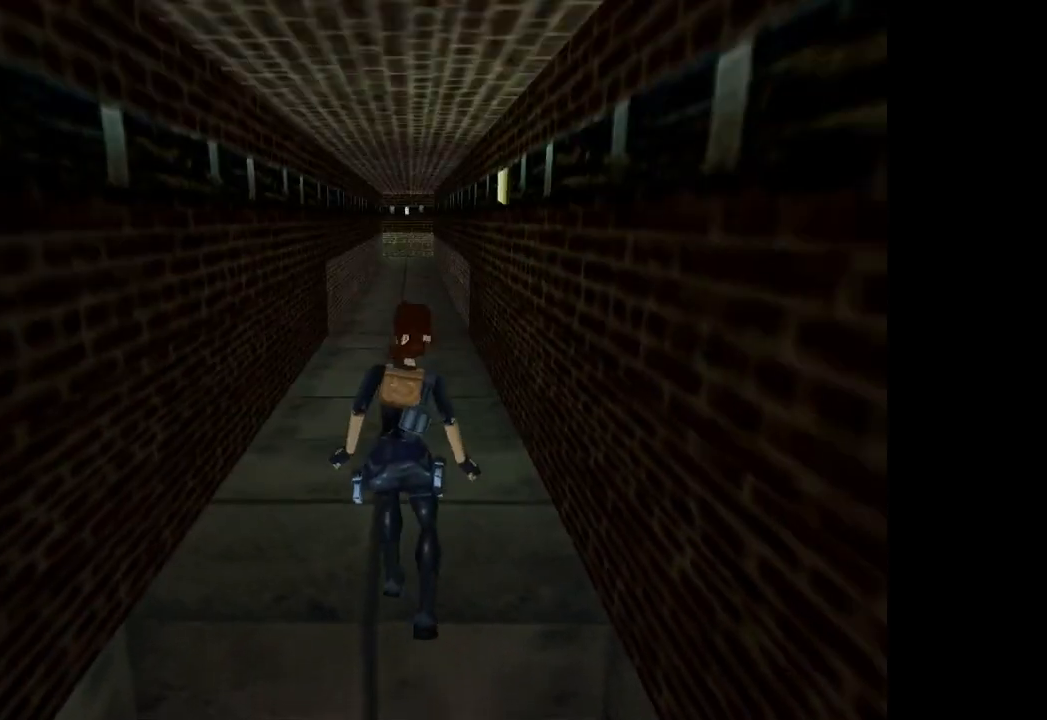
Gameplay with a controller (PlayStation layout); each line is a JSON object with the inputs held at the frame after it. "events" lists button and stick changes between this image and that frame as [ms after this image, input, new state], when the widget could be followed in between. Not read: L3 R3 right_stick.
{"buttons": ["DPAD_UP", "DPAD_LEFT"], "left_stick": "center", "events": [[367, "DPAD_LEFT", "down"]]}
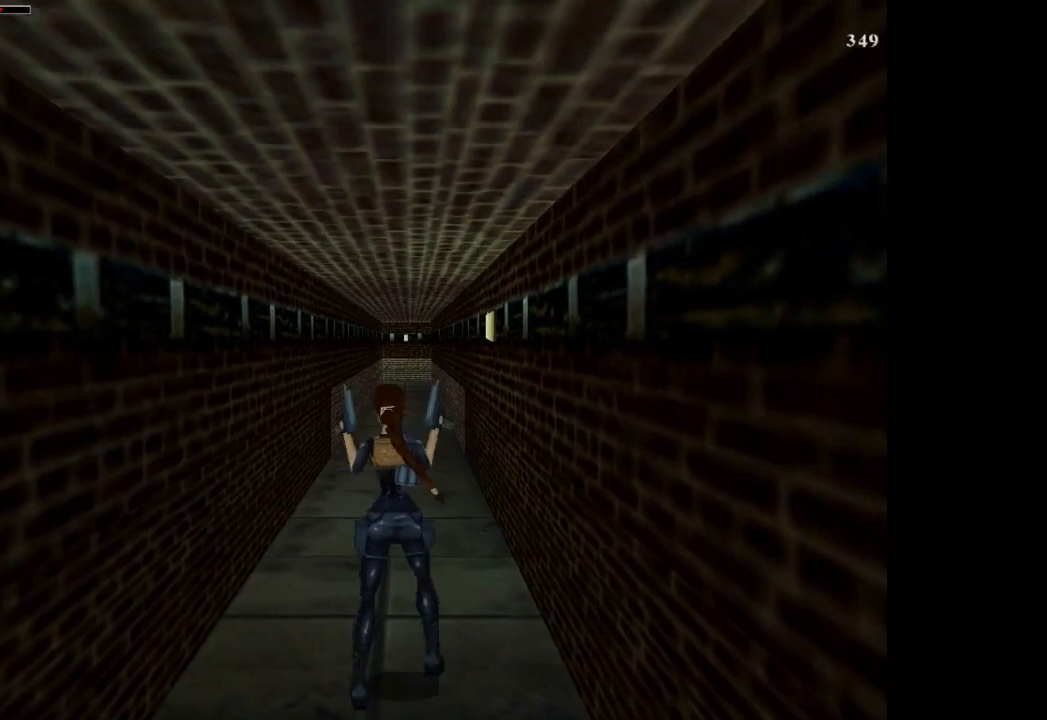
{"buttons": ["R2", "DPAD_UP"], "left_stick": "center", "events": [[66, "DPAD_LEFT", "up"], [133, "R2", "down"]]}
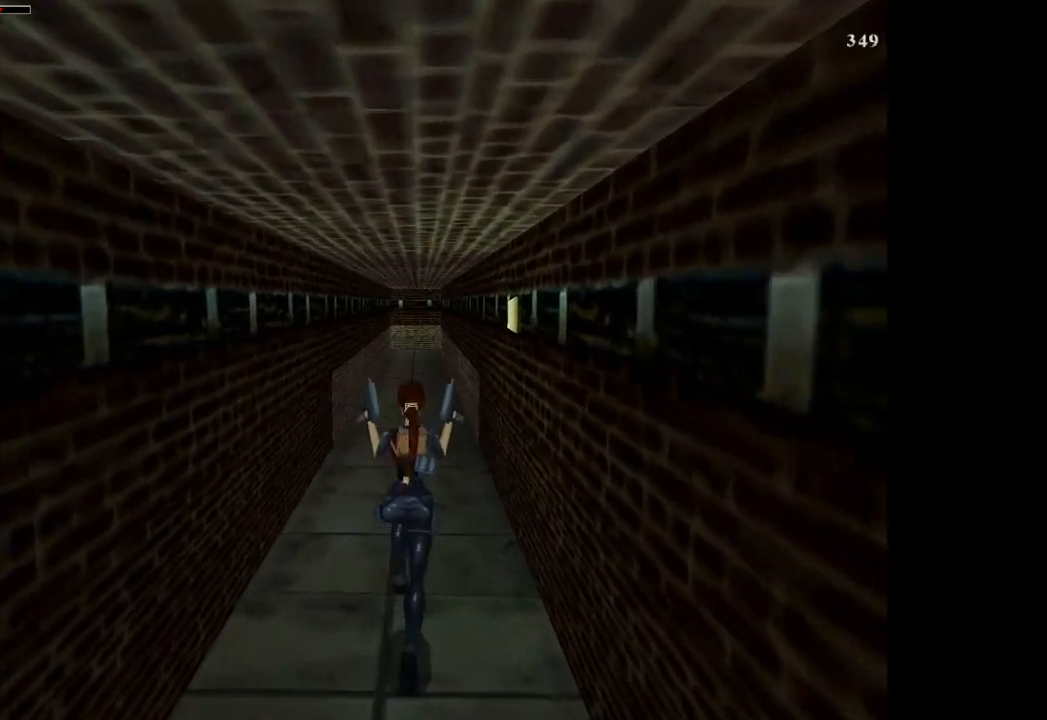
{"buttons": ["DPAD_UP", "DPAD_LEFT"], "left_stick": "center"}
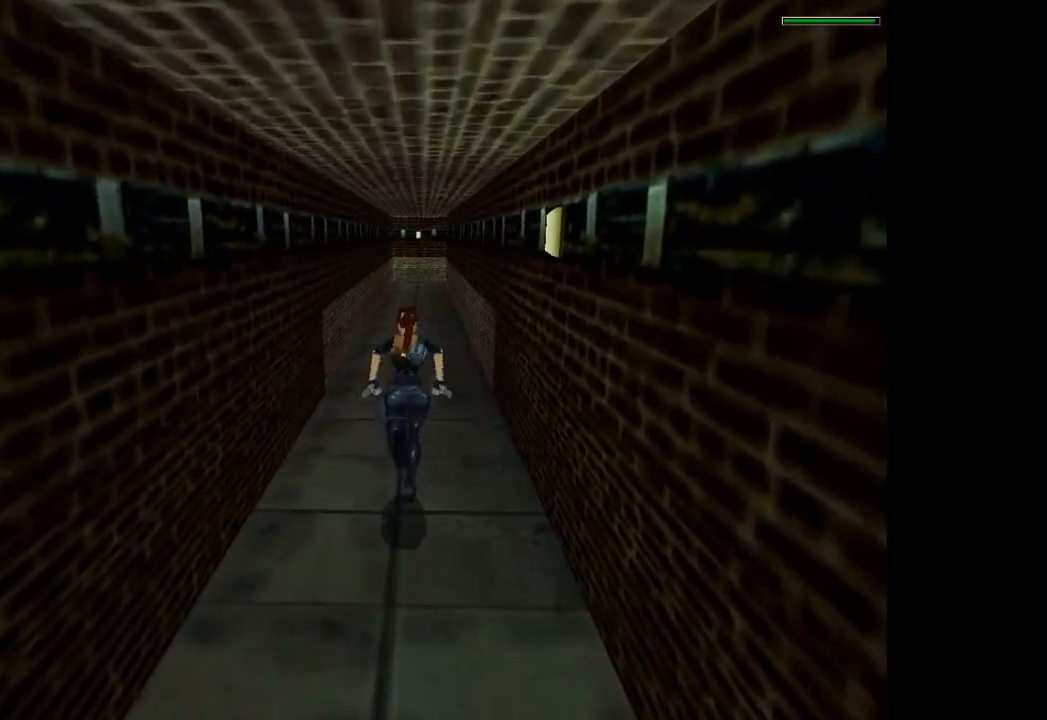
{"buttons": ["R2", "DPAD_UP"], "left_stick": "center"}
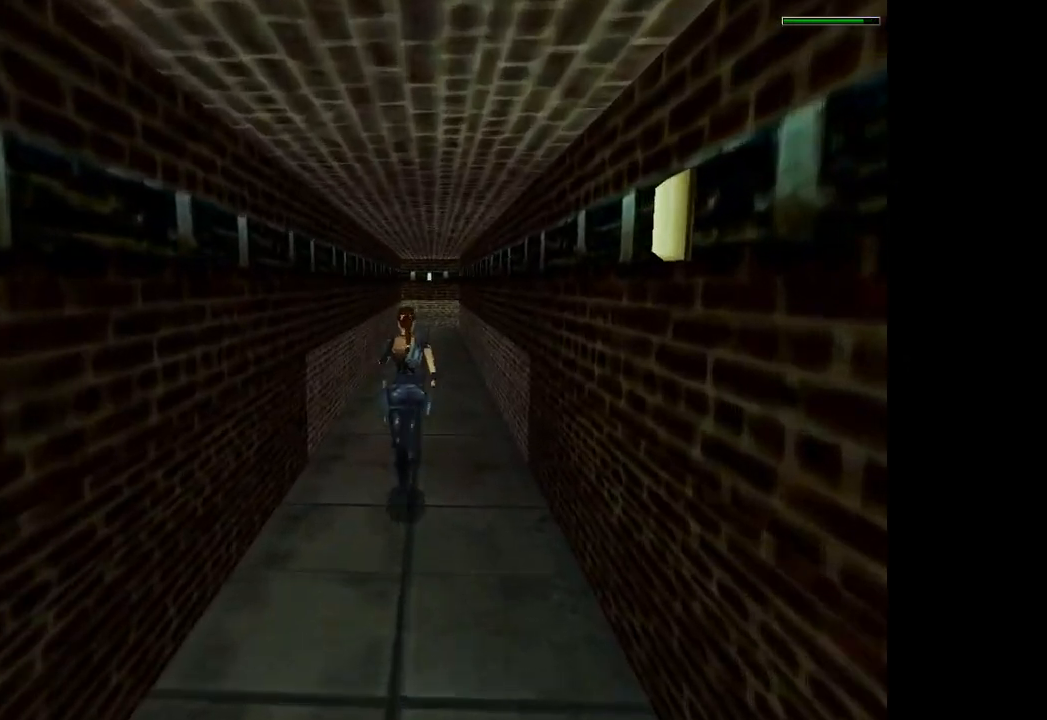
{"buttons": ["R2", "DPAD_UP"], "left_stick": "center", "events": []}
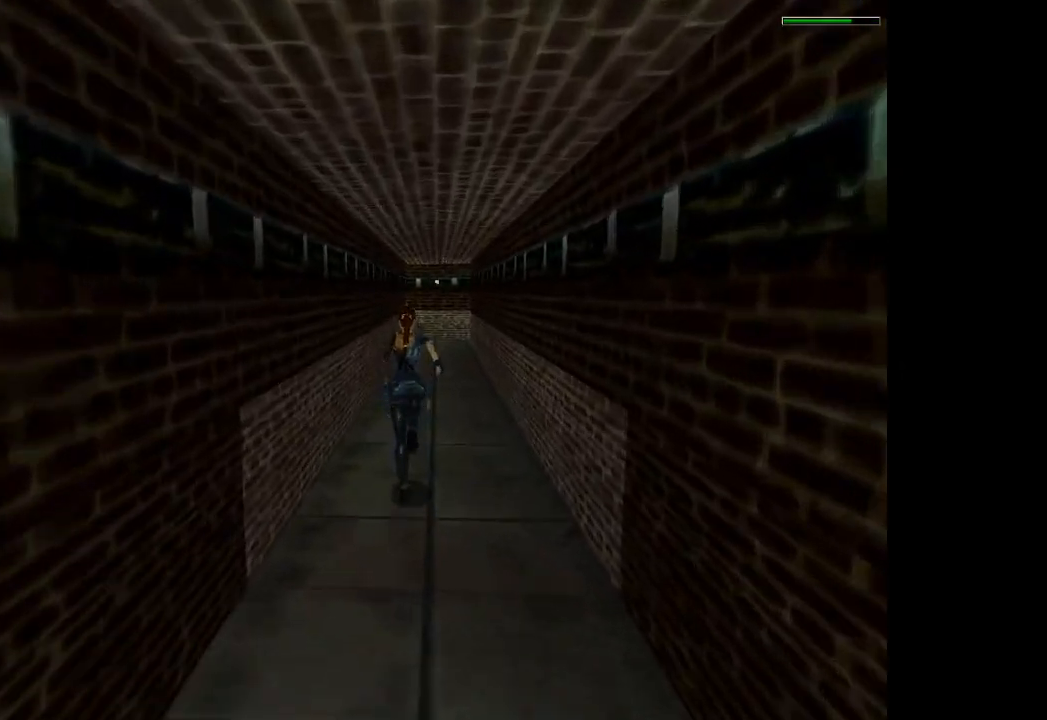
{"buttons": ["R2", "DPAD_UP"], "left_stick": "center", "events": [[100, "DPAD_RIGHT", "down"], [233, "DPAD_RIGHT", "up"]]}
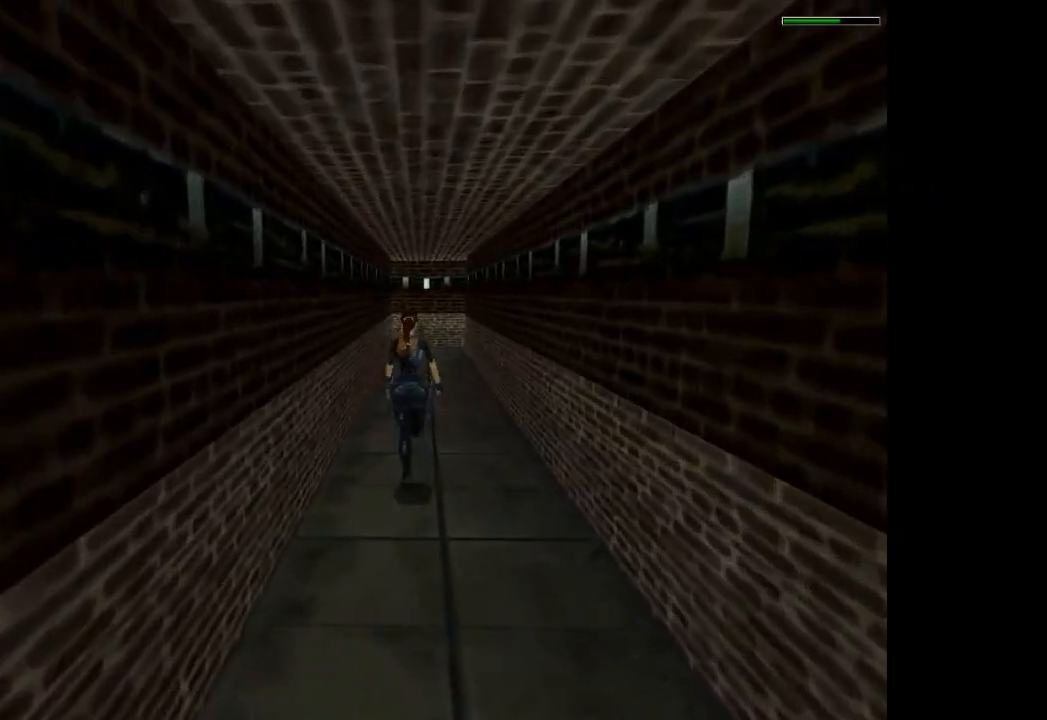
{"buttons": ["SQUARE", "R2", "DPAD_UP"], "left_stick": "center", "events": [[134, "SQUARE", "down"]]}
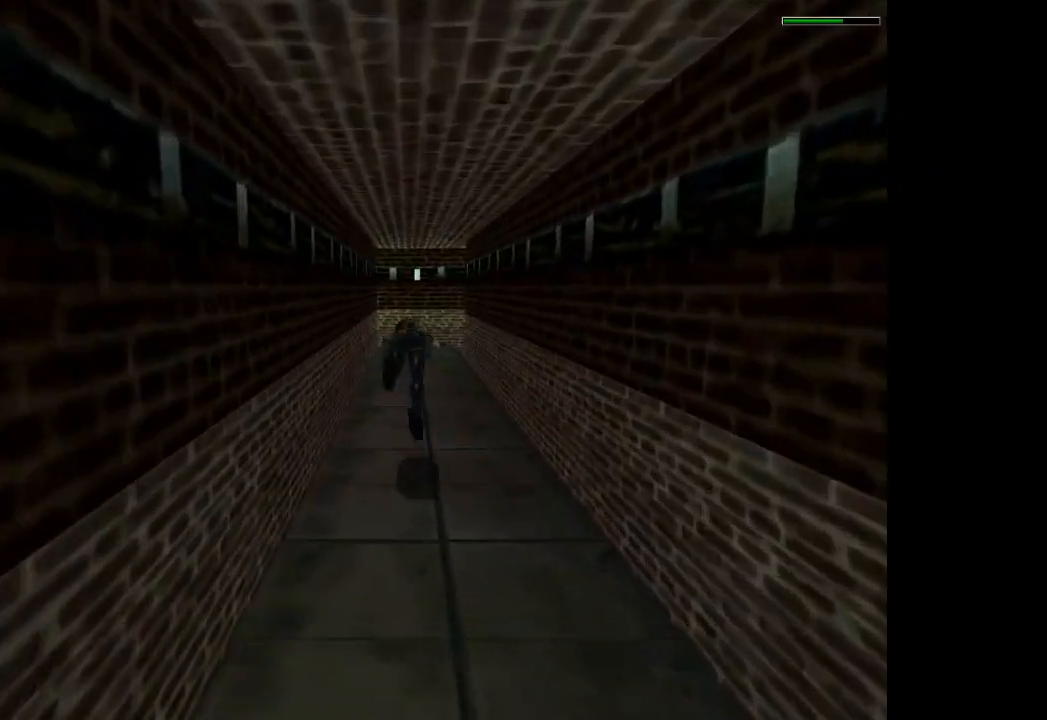
{"buttons": ["DPAD_UP"], "left_stick": "center", "events": [[267, "SQUARE", "up"], [334, "R2", "up"]]}
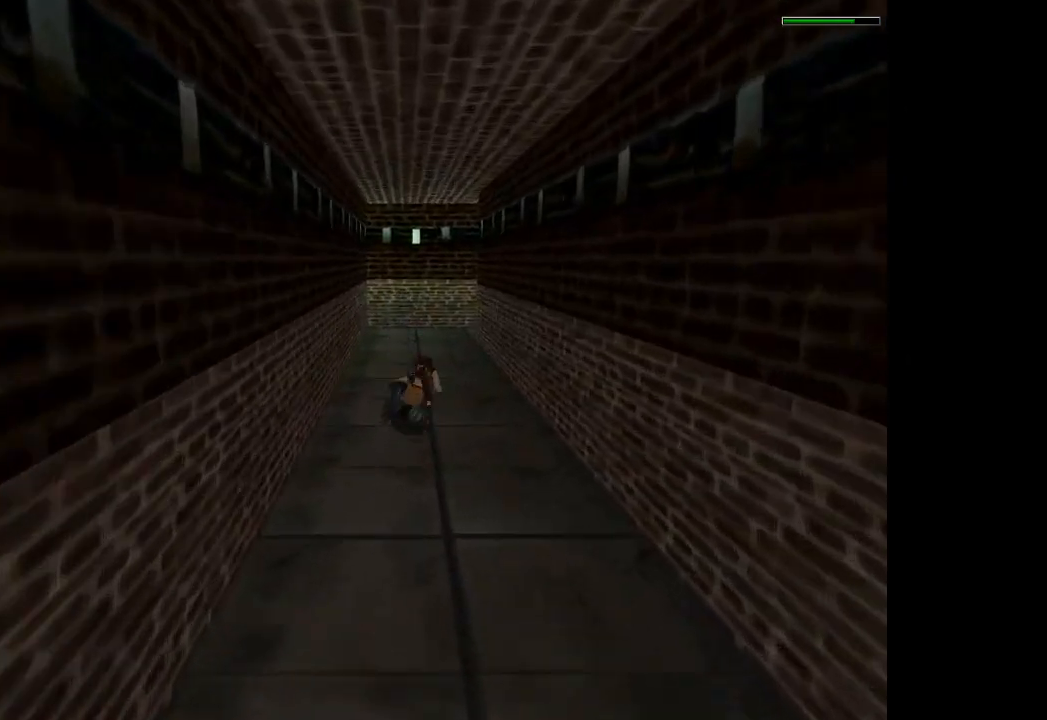
{"buttons": ["DPAD_UP"], "left_stick": "center", "events": []}
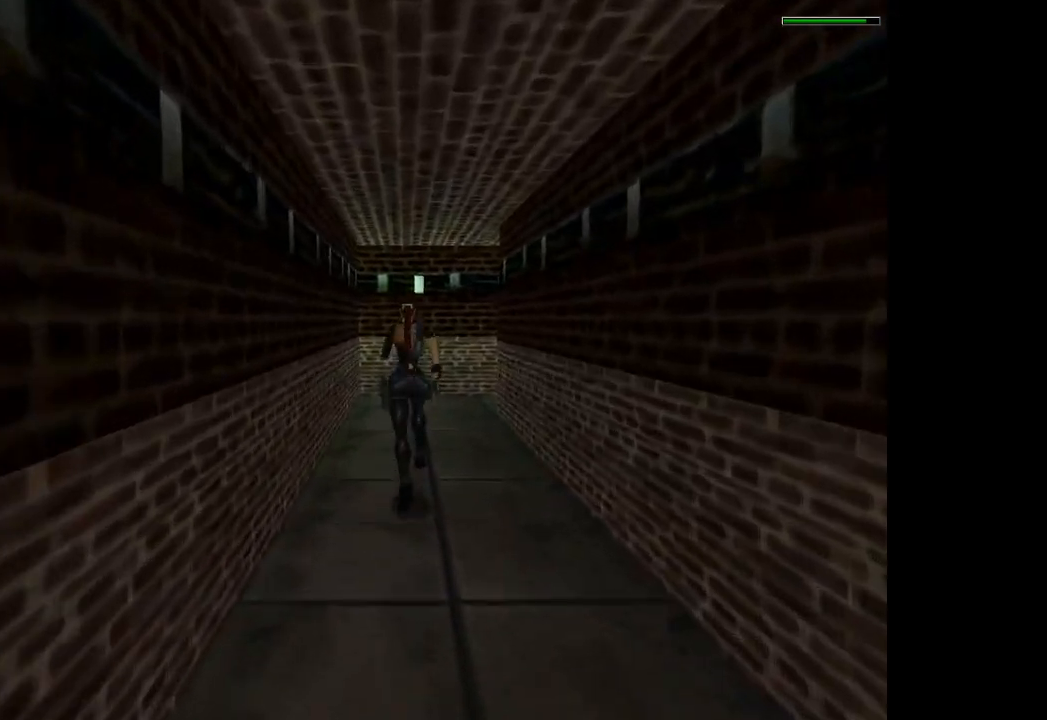
{"buttons": ["DPAD_UP", "DPAD_RIGHT"], "left_stick": "center", "events": [[501, "DPAD_RIGHT", "down"]]}
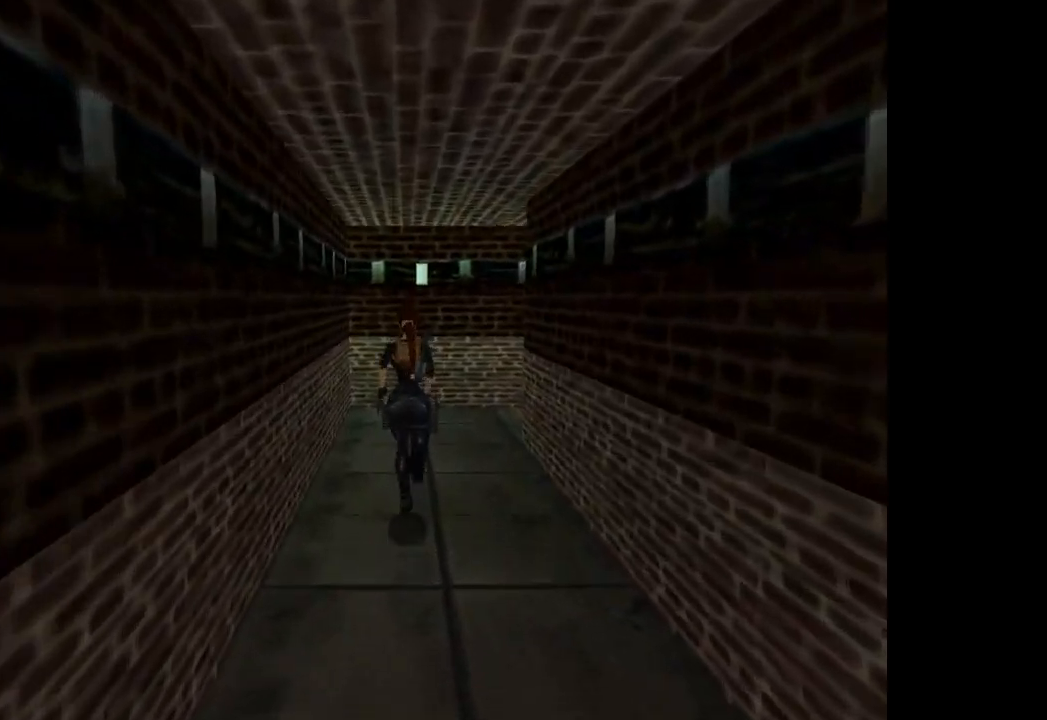
{"buttons": ["DPAD_UP", "DPAD_RIGHT"], "left_stick": "center", "events": []}
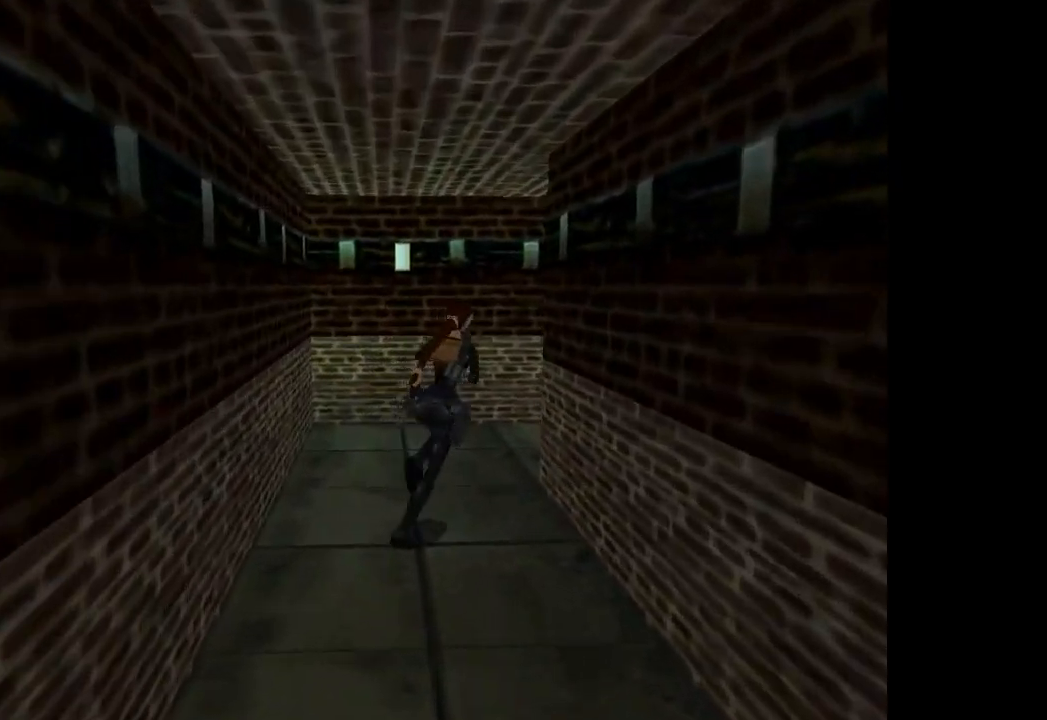
{"buttons": ["DPAD_UP", "DPAD_RIGHT"], "left_stick": "center", "events": [[100, "SQUARE", "down"], [167, "DPAD_RIGHT", "up"], [234, "DPAD_RIGHT", "down"], [468, "SQUARE", "up"]]}
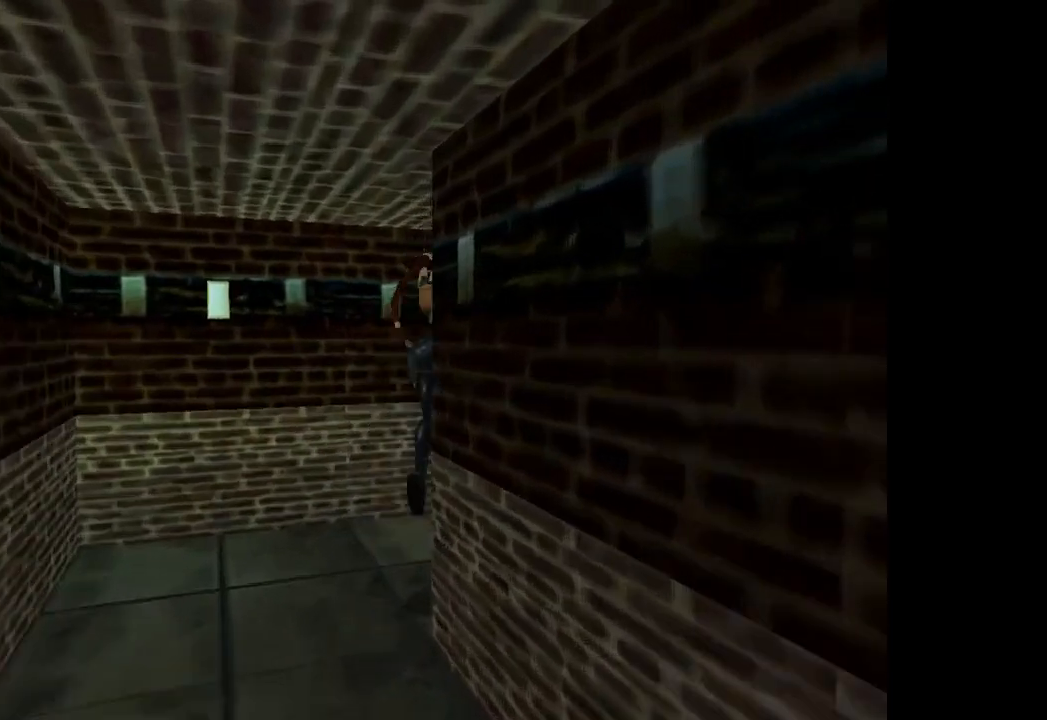
{"buttons": ["DPAD_UP", "DPAD_LEFT"], "left_stick": "center", "events": [[400, "DPAD_RIGHT", "up"], [434, "DPAD_LEFT", "down"]]}
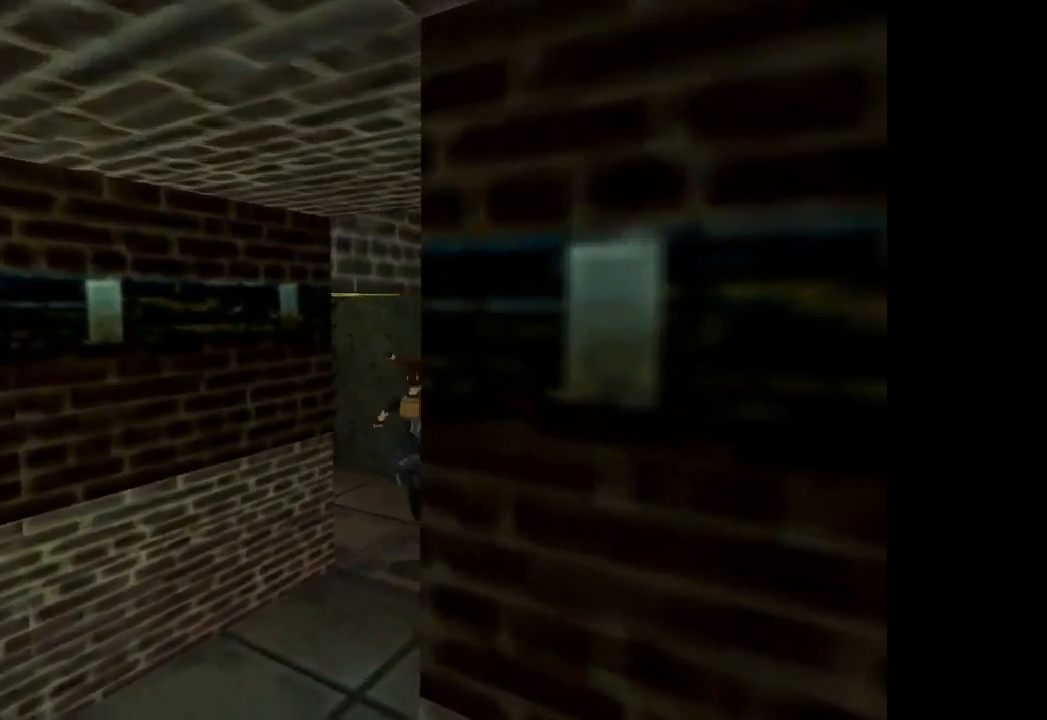
{"buttons": ["DPAD_UP", "DPAD_LEFT"], "left_stick": "center", "events": []}
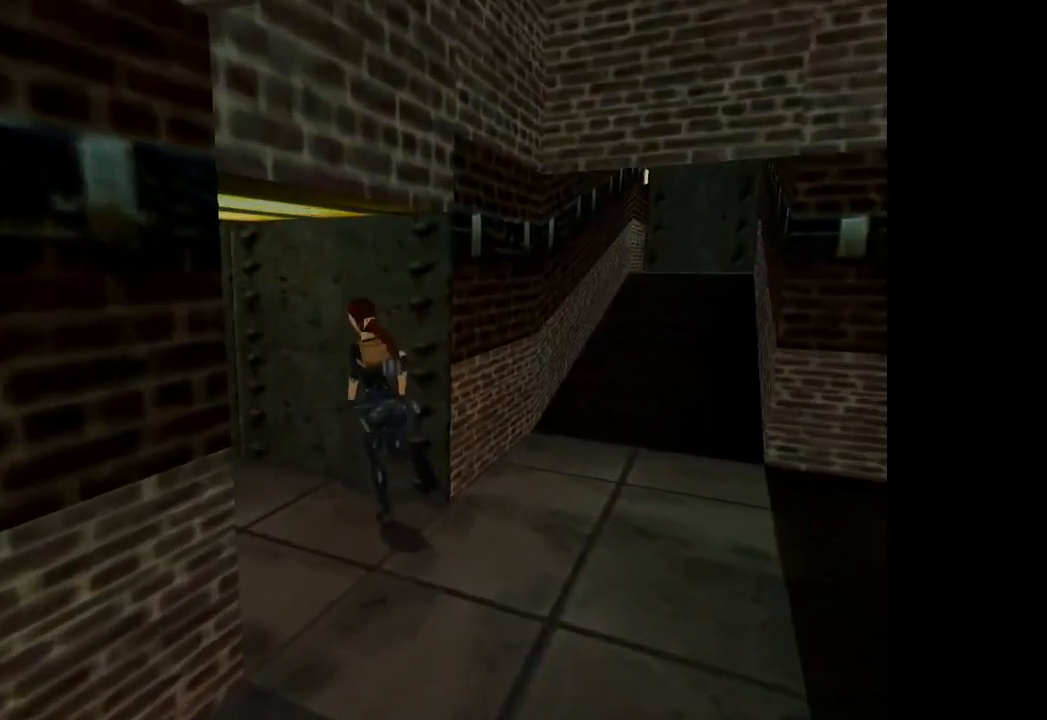
{"buttons": ["DPAD_UP"], "left_stick": "center", "events": [[133, "R2", "down"], [167, "DPAD_LEFT", "up"], [434, "R2", "up"]]}
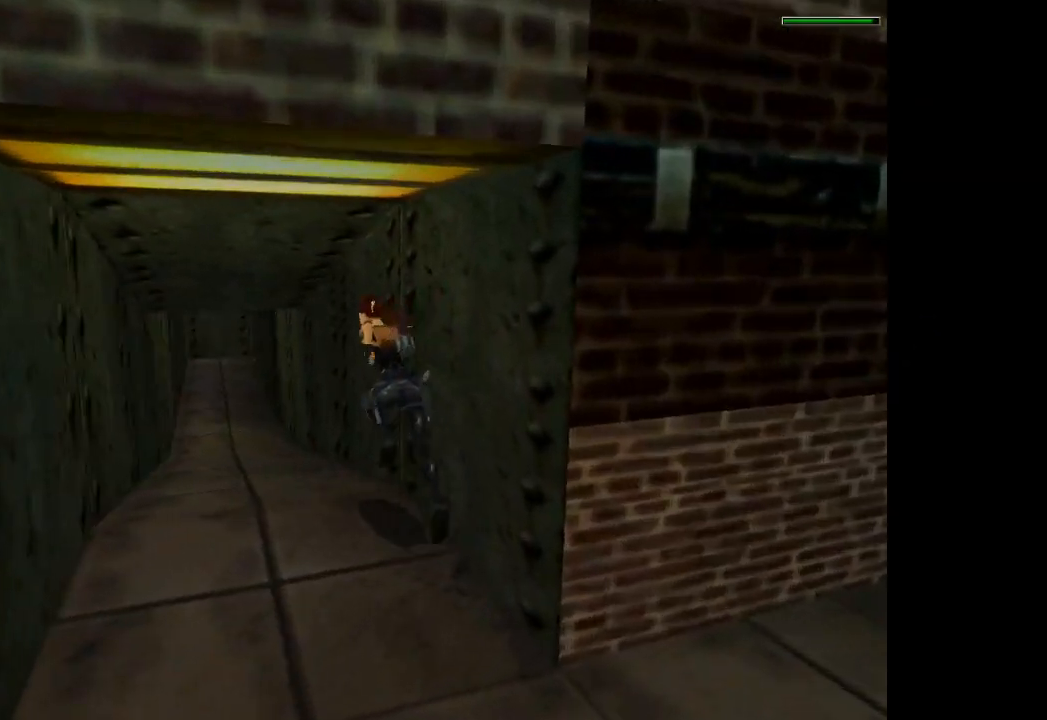
{"buttons": ["R2", "DPAD_UP", "DPAD_LEFT"], "left_stick": "center", "events": [[267, "R2", "down"], [468, "DPAD_LEFT", "down"]]}
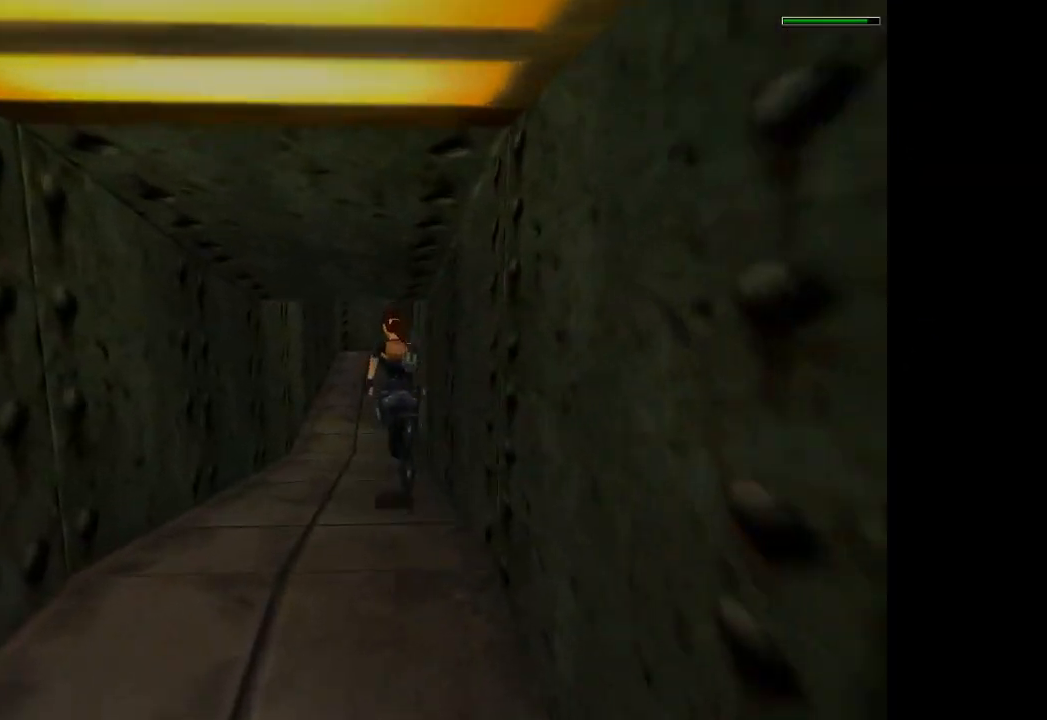
{"buttons": ["SQUARE", "R2", "DPAD_UP"], "left_stick": "center", "events": [[133, "DPAD_LEFT", "up"], [500, "SQUARE", "down"]]}
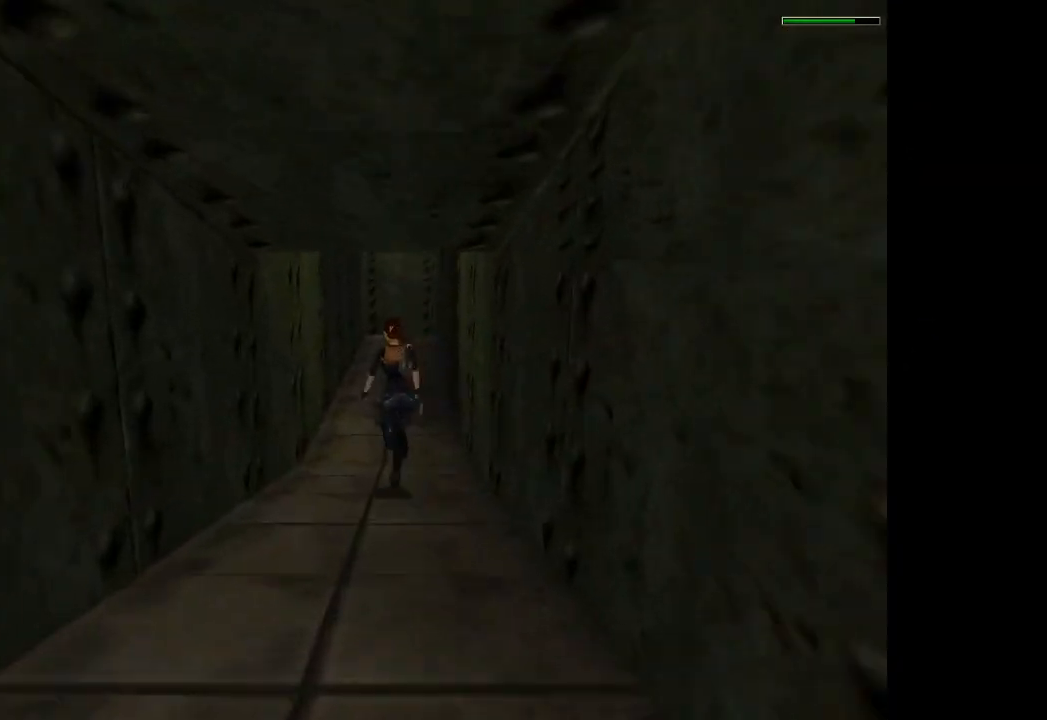
{"buttons": ["DPAD_UP"], "left_stick": "center", "events": [[467, "SQUARE", "up"], [501, "R2", "up"]]}
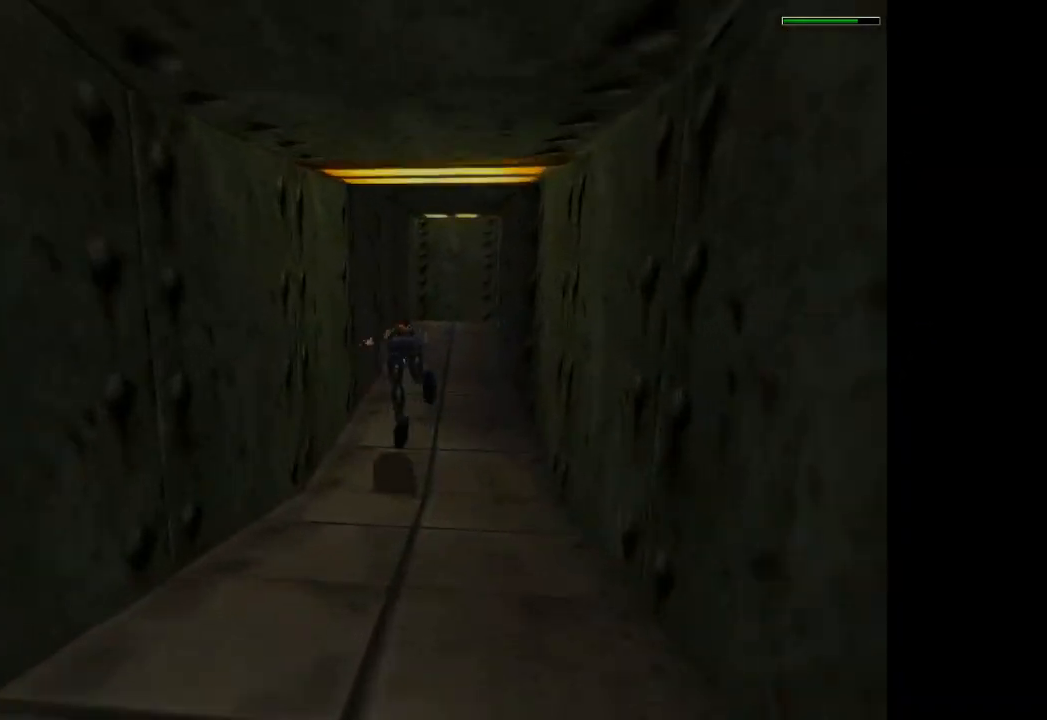
{"buttons": ["DPAD_UP"], "left_stick": "center", "events": []}
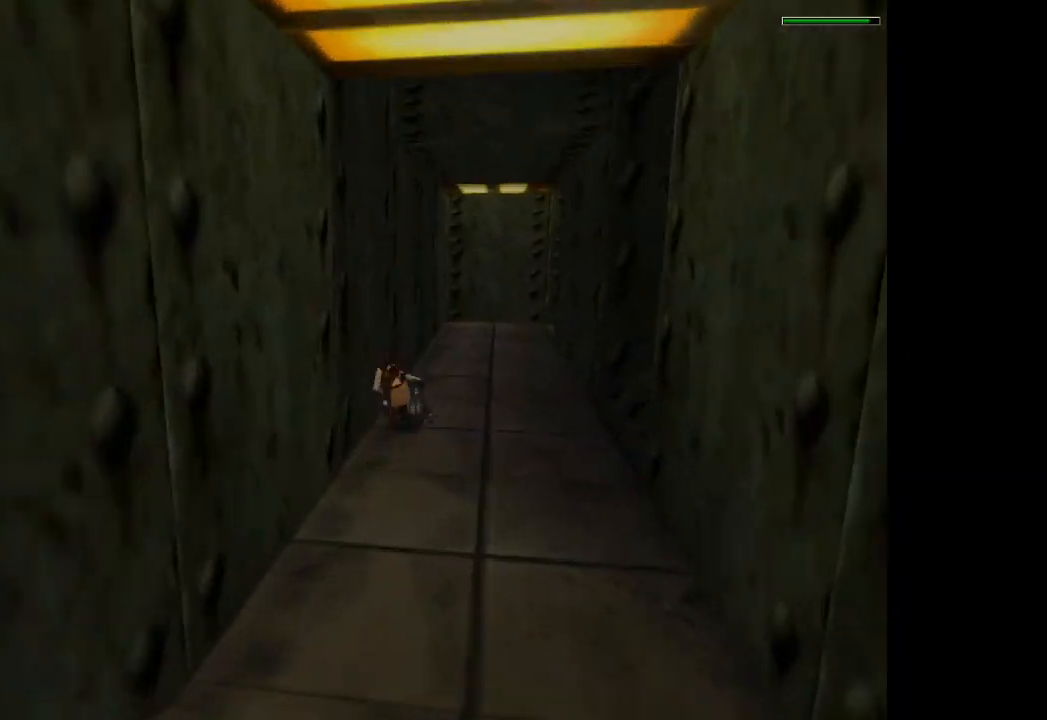
{"buttons": ["R2", "DPAD_UP"], "left_stick": "center", "events": [[234, "DPAD_RIGHT", "down"], [468, "R2", "down"], [501, "DPAD_RIGHT", "up"]]}
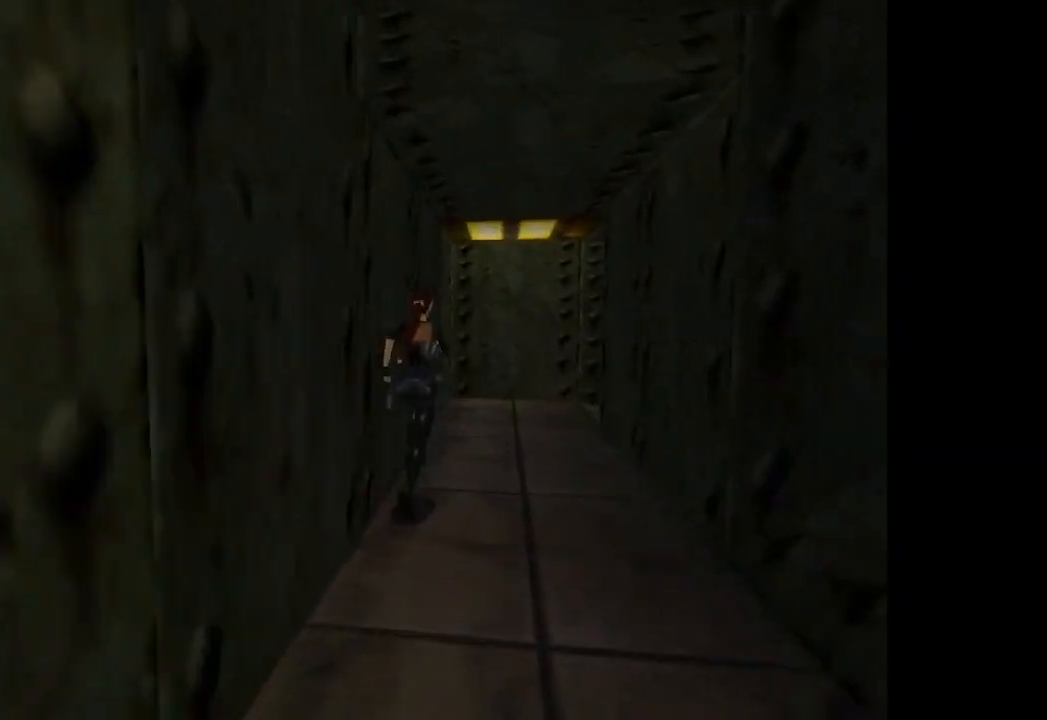
{"buttons": ["R2", "DPAD_UP", "DPAD_RIGHT"], "left_stick": "center", "events": [[233, "DPAD_RIGHT", "down"]]}
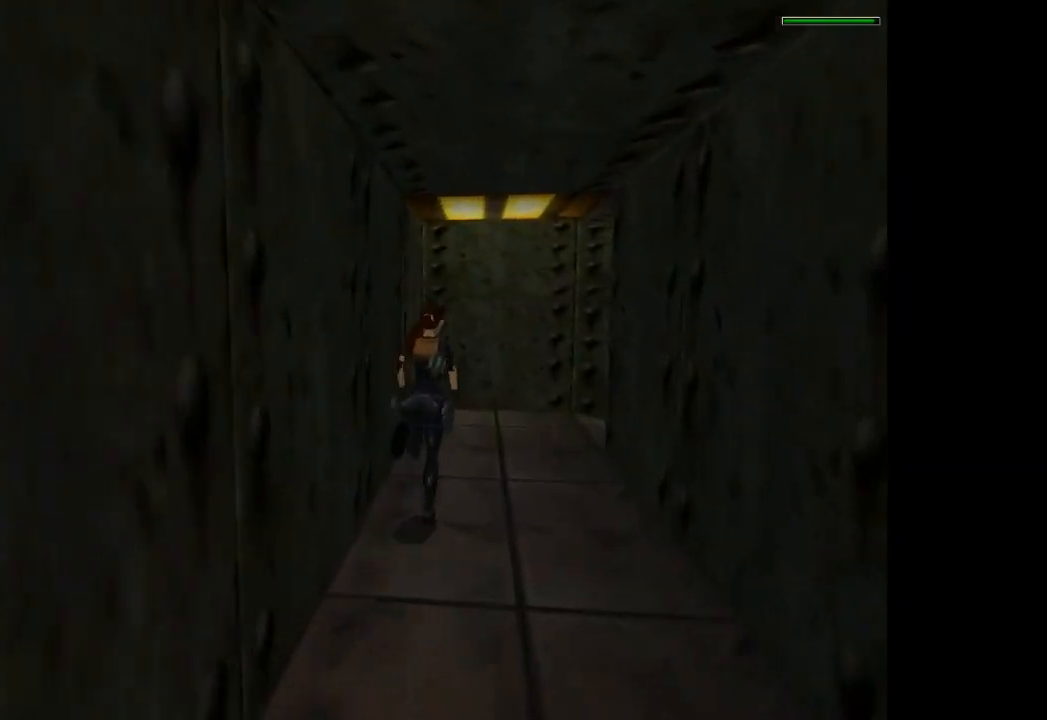
{"buttons": ["R2", "DPAD_UP", "DPAD_RIGHT"], "left_stick": "center", "events": []}
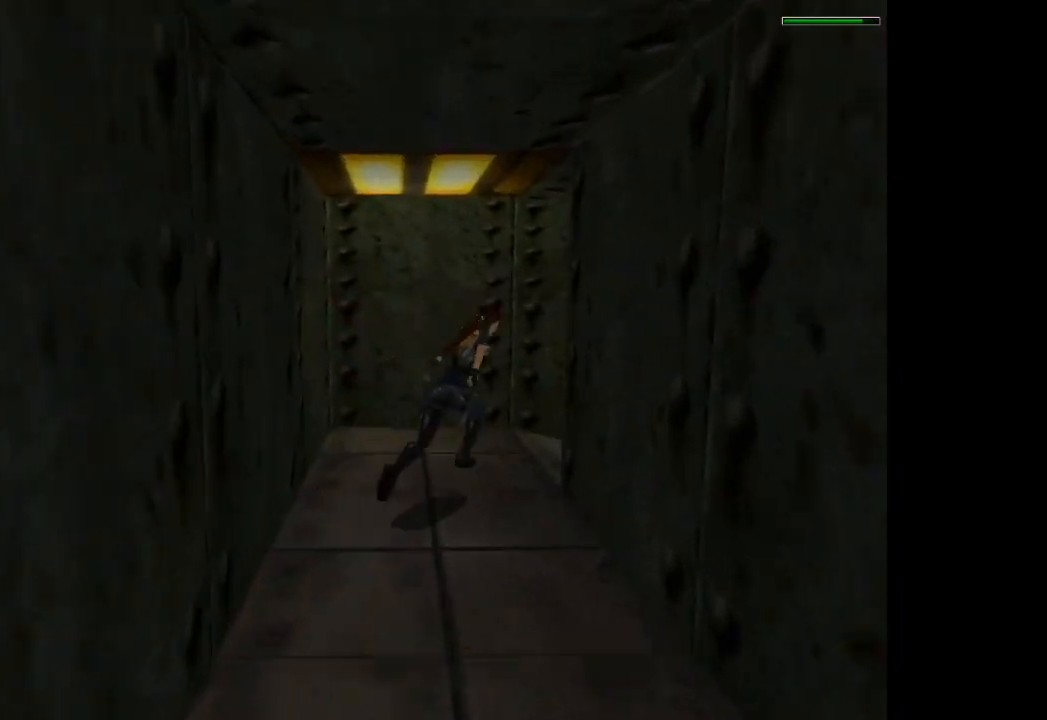
{"buttons": ["R2", "DPAD_UP", "DPAD_RIGHT"], "left_stick": "center", "events": []}
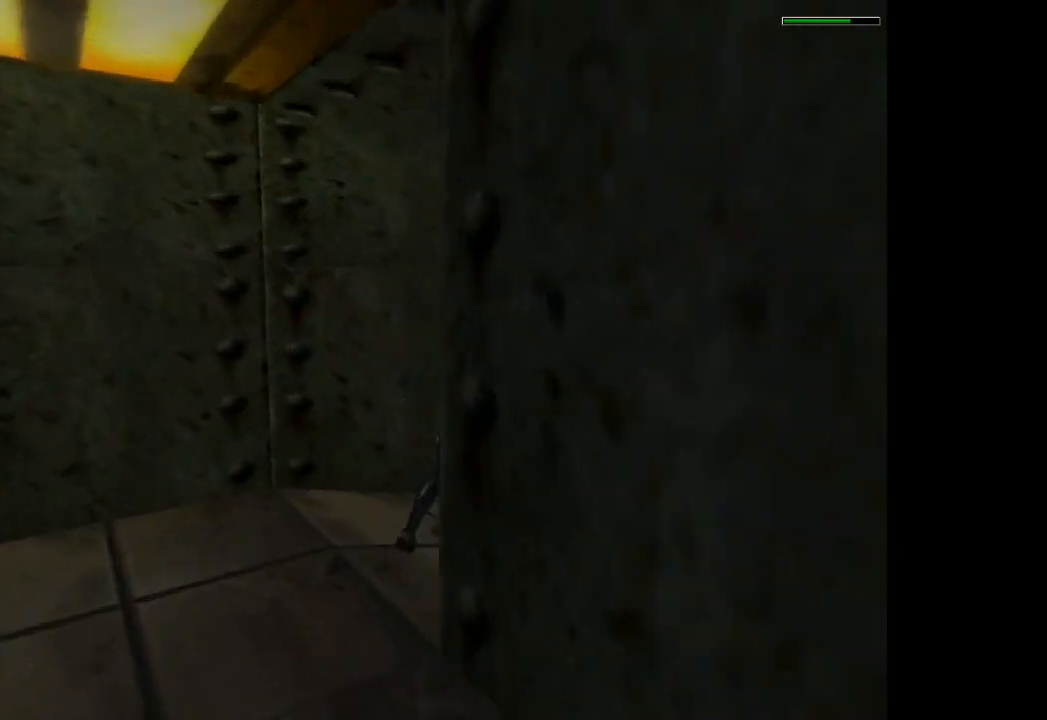
{"buttons": ["R2", "DPAD_UP"], "left_stick": "center", "events": [[434, "DPAD_RIGHT", "up"]]}
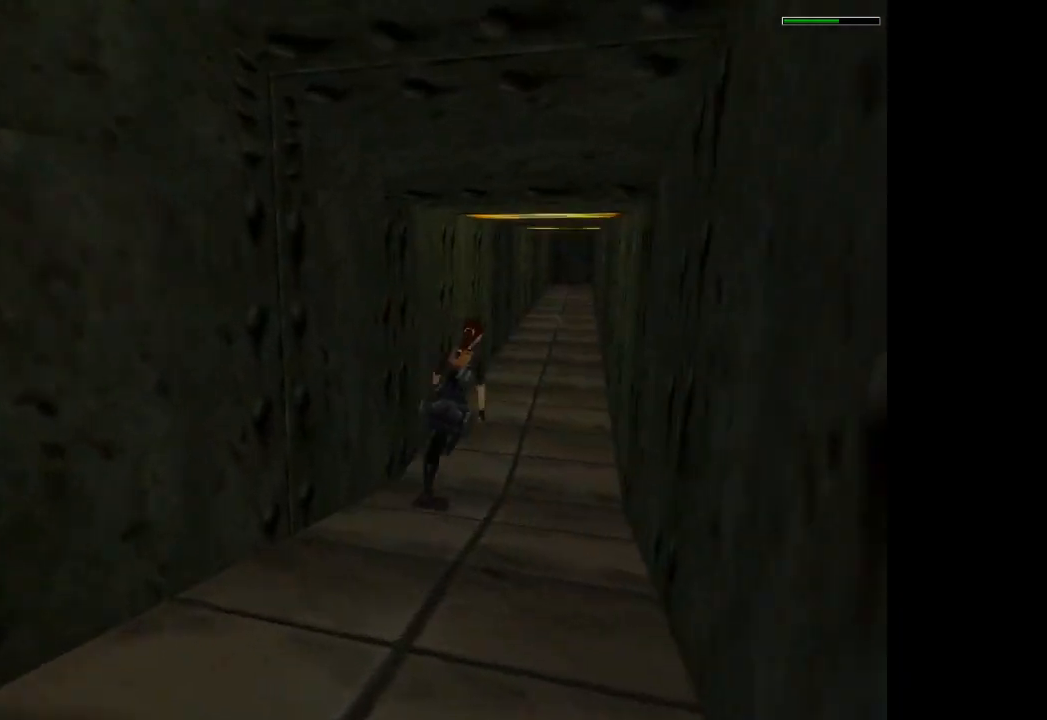
{"buttons": ["R2", "DPAD_UP"], "left_stick": "center", "events": []}
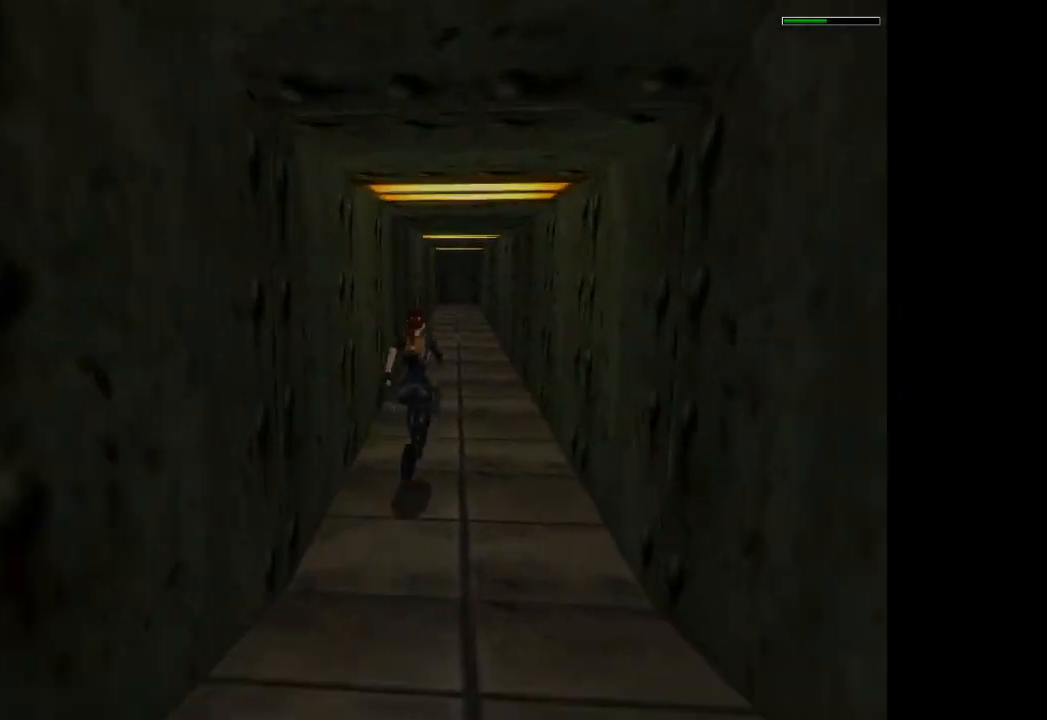
{"buttons": ["R2", "DPAD_UP"], "left_stick": "center", "events": []}
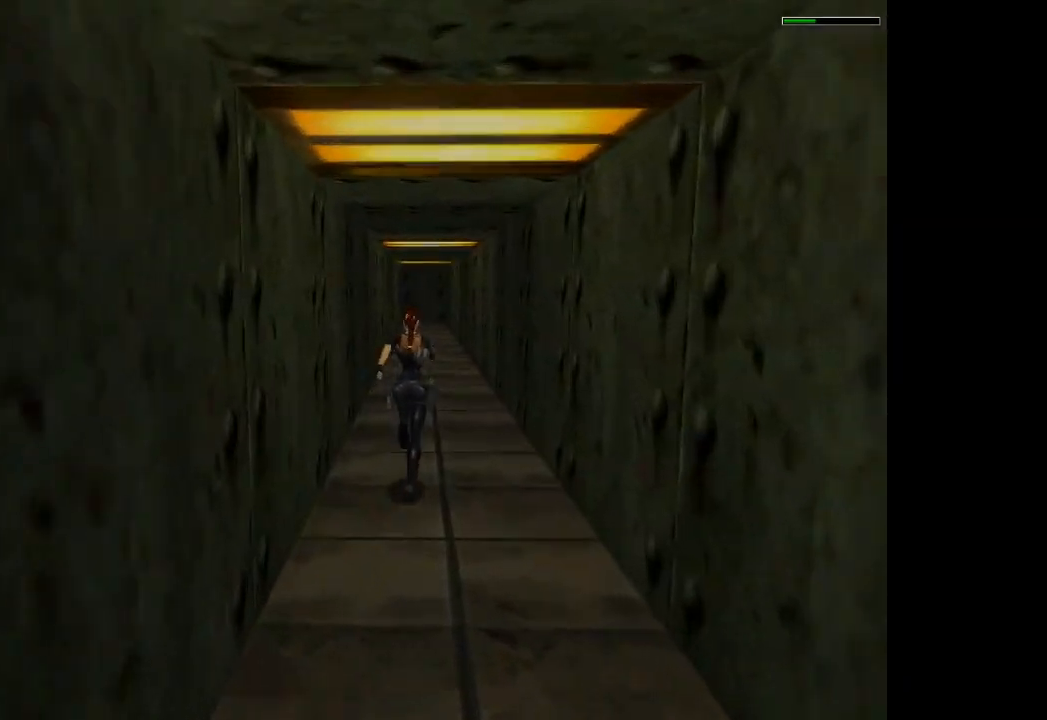
{"buttons": ["R2", "DPAD_UP"], "left_stick": "center", "events": [[233, "DPAD_LEFT", "down"], [400, "DPAD_LEFT", "up"]]}
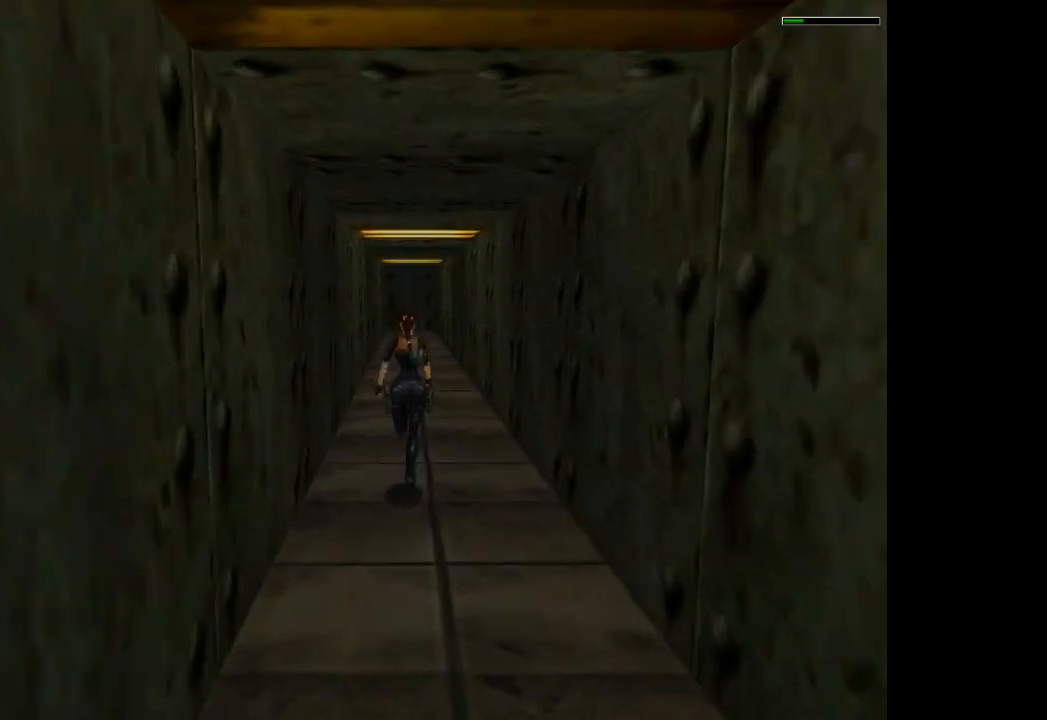
{"buttons": ["DPAD_UP"], "left_stick": "center", "events": [[167, "R2", "up"]]}
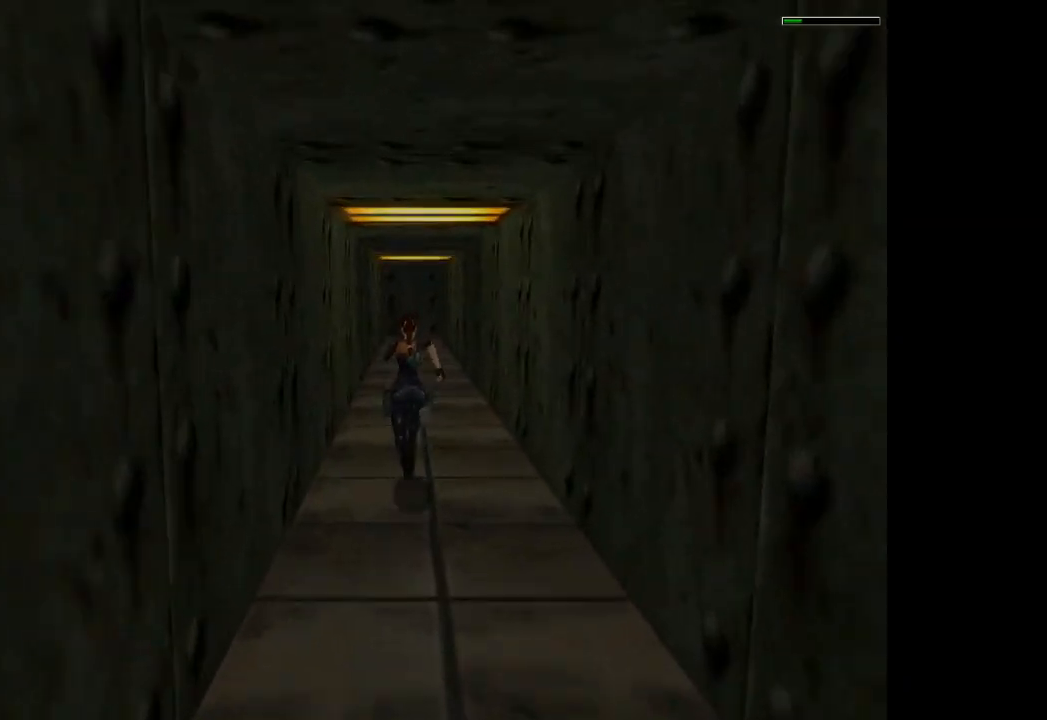
{"buttons": ["CROSS"], "left_stick": "center", "events": [[233, "CIRCLE", "down"], [233, "DPAD_UP", "up"], [334, "CIRCLE", "up"], [367, "CROSS", "down"]]}
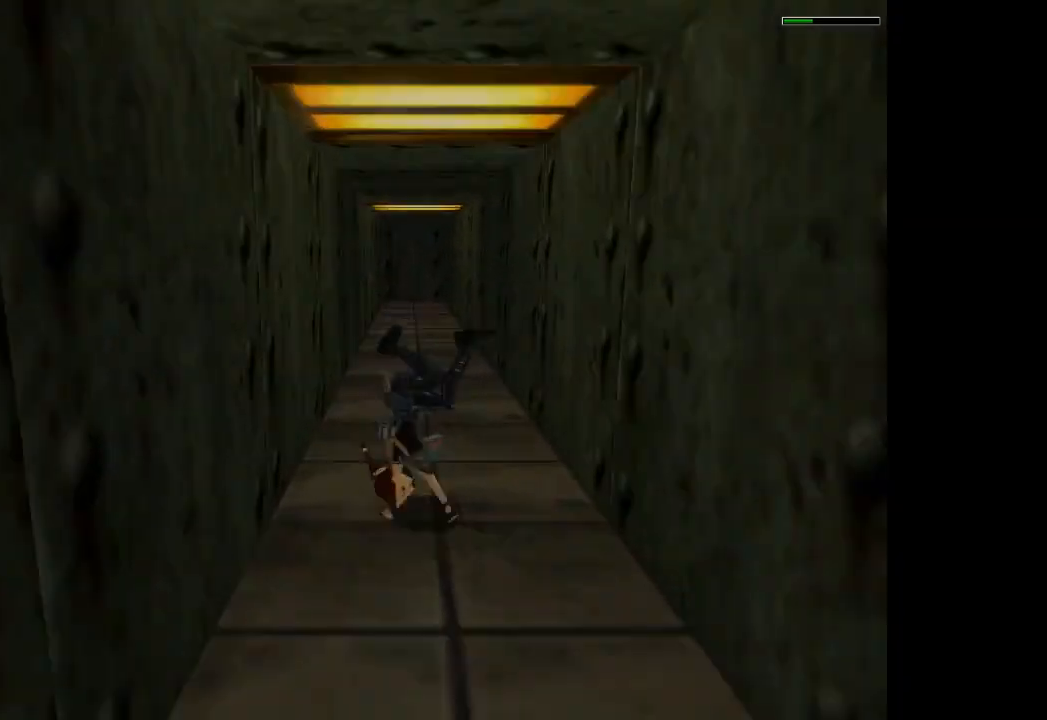
{"buttons": ["CROSS"], "left_stick": "center", "events": []}
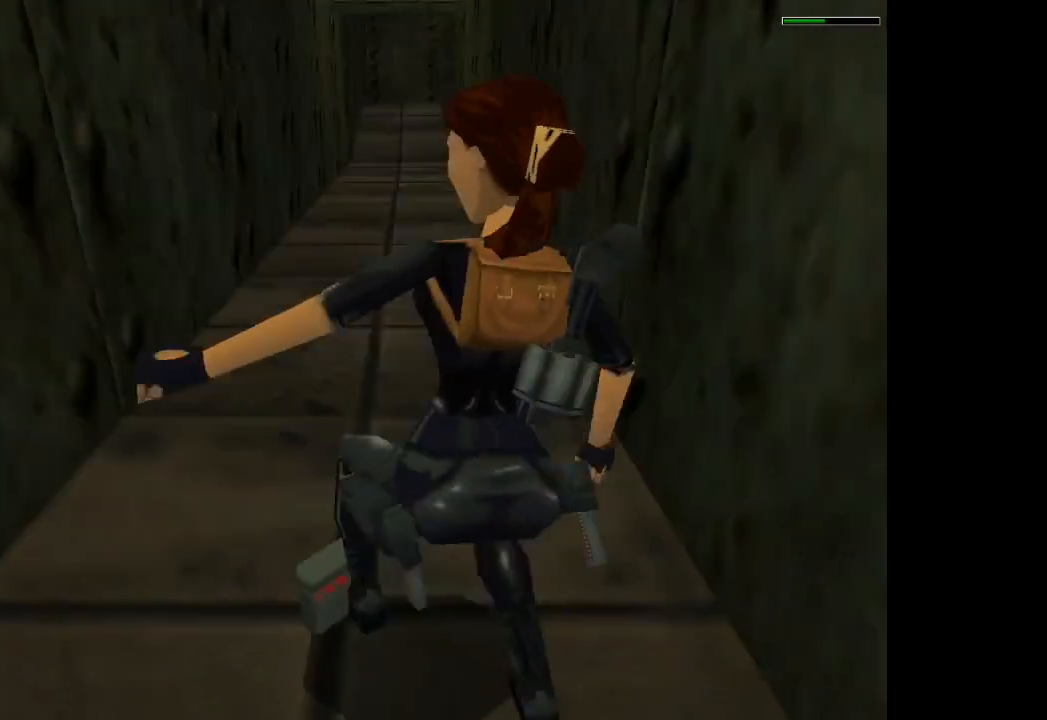
{"buttons": ["CROSS"], "left_stick": "center", "events": []}